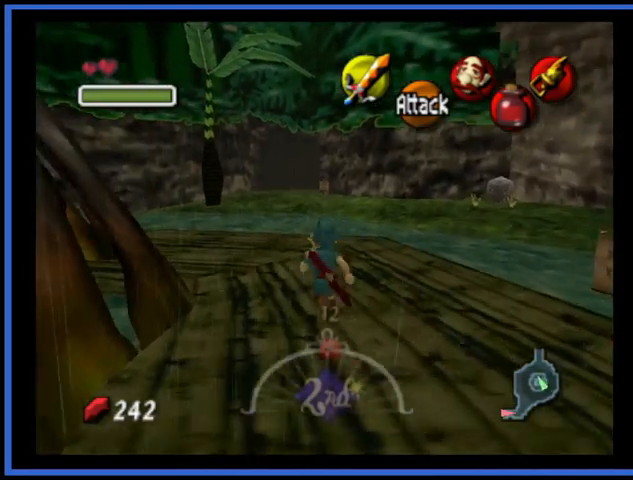
Gameplay with a controller (Xbox layout); each line is a JSON object with the inputs held at the frame after it. "events" lists button and stick changes between this image and that frame as [ms after this image, input, new state], when the widget could be followed in between. Not read: L3 R3.
{"buttons": [], "left_stick": "up", "right_stick": "center", "events": []}
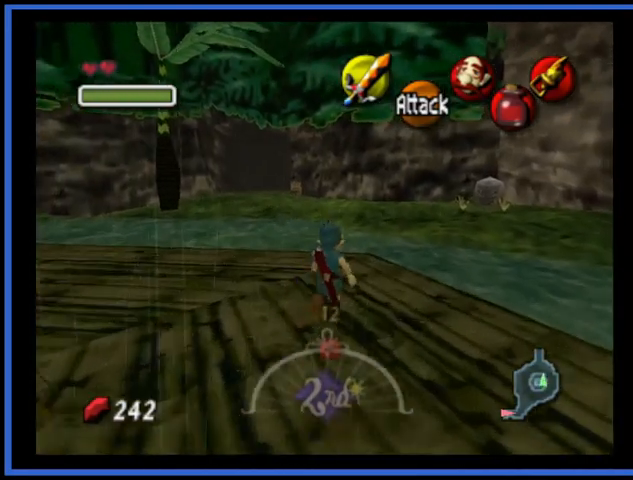
{"buttons": ["A"], "left_stick": "up", "right_stick": "center", "events": [[292, "A", "down"]]}
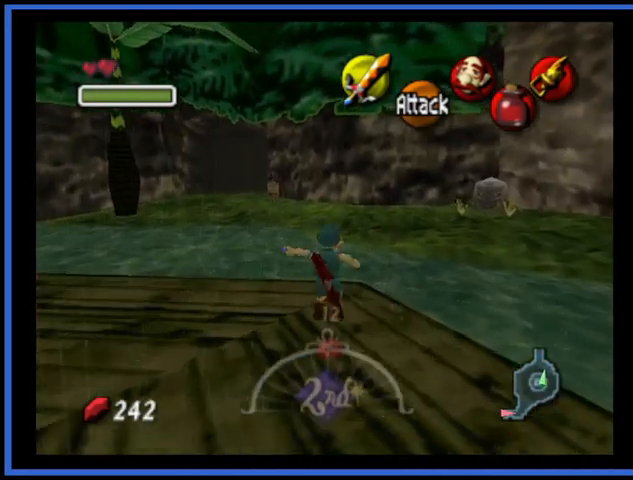
{"buttons": [], "left_stick": "up", "right_stick": "center", "events": [[84, "A", "up"]]}
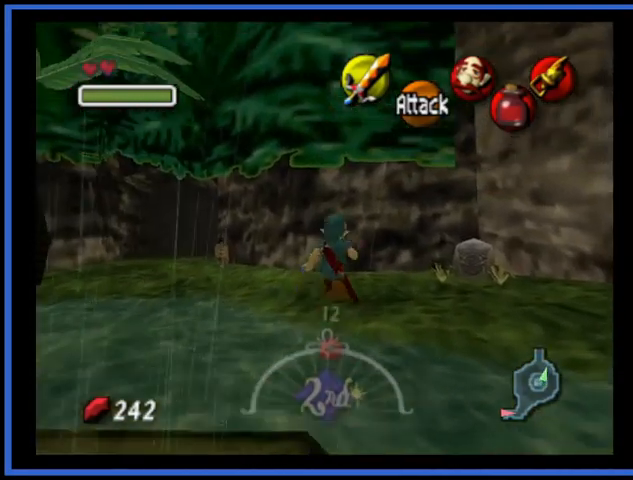
{"buttons": [], "left_stick": "up-right", "right_stick": "center", "events": [[41, "left_stick", "up-right"]]}
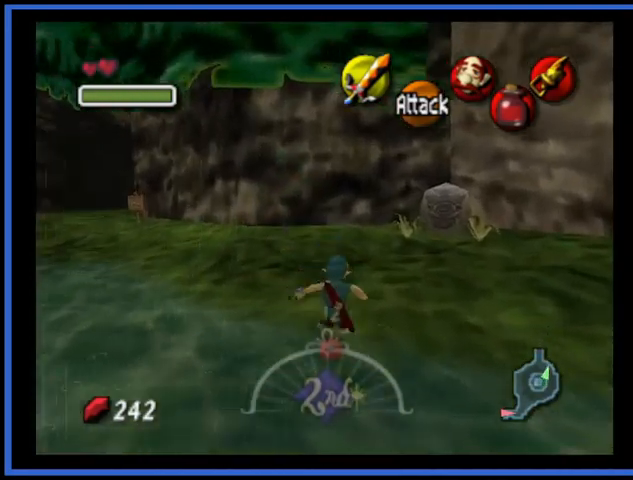
{"buttons": [], "left_stick": "up", "right_stick": "center", "events": [[459, "left_stick", "up"]]}
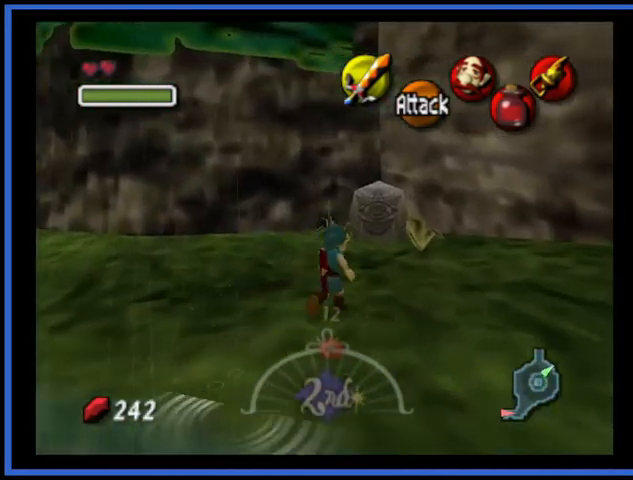
{"buttons": [], "left_stick": "center", "right_stick": "center", "events": [[333, "X", "down"], [333, "left_stick", "center"], [458, "X", "up"]]}
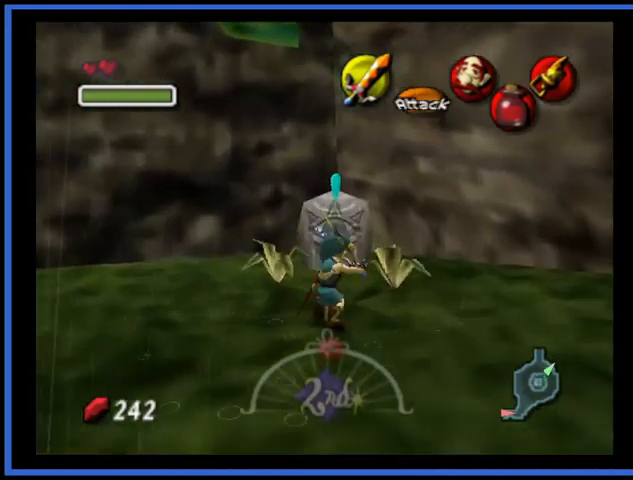
{"buttons": [], "left_stick": "center", "right_stick": "center", "events": []}
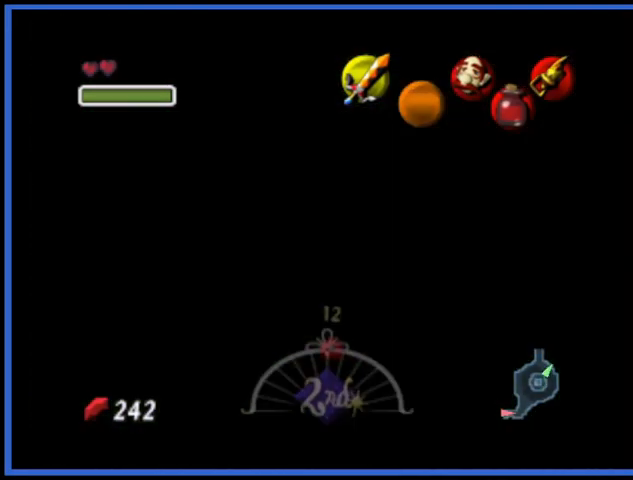
{"buttons": [], "left_stick": "center", "right_stick": "center", "events": []}
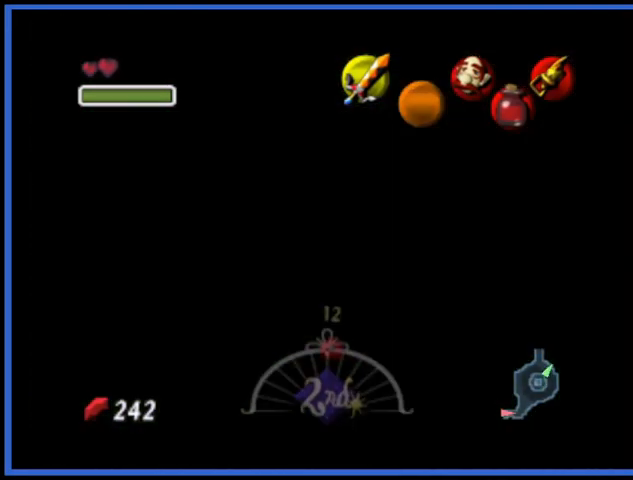
{"buttons": ["X"], "left_stick": "up-right", "right_stick": "center", "events": [[334, "left_stick", "up-right"], [376, "X", "down"]]}
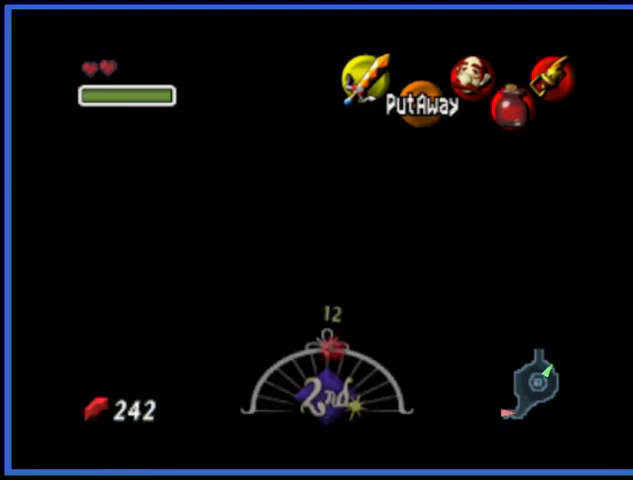
{"buttons": [], "left_stick": "center", "right_stick": "center", "events": [[41, "X", "up"], [166, "left_stick", "center"]]}
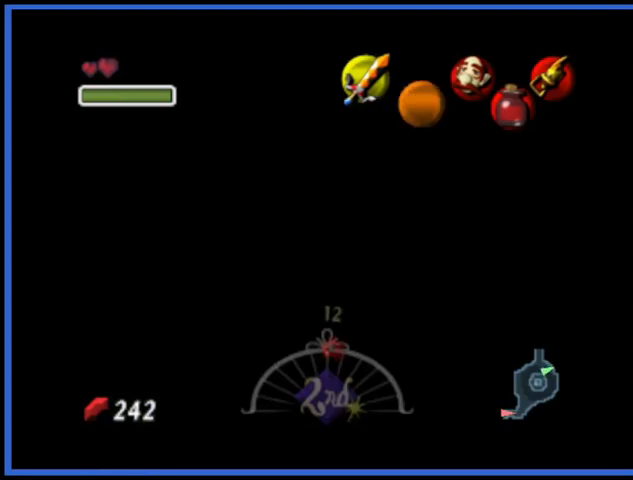
{"buttons": [], "left_stick": "right", "right_stick": "center", "events": [[459, "left_stick", "right"]]}
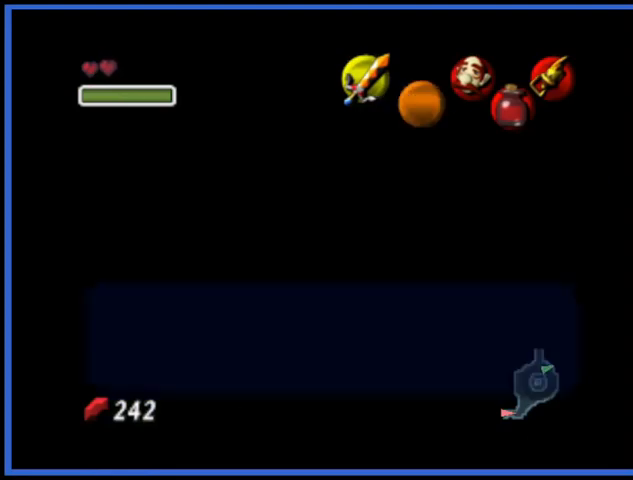
{"buttons": [], "left_stick": "center", "right_stick": "center", "events": [[83, "left_stick", "up-right"], [250, "left_stick", "center"]]}
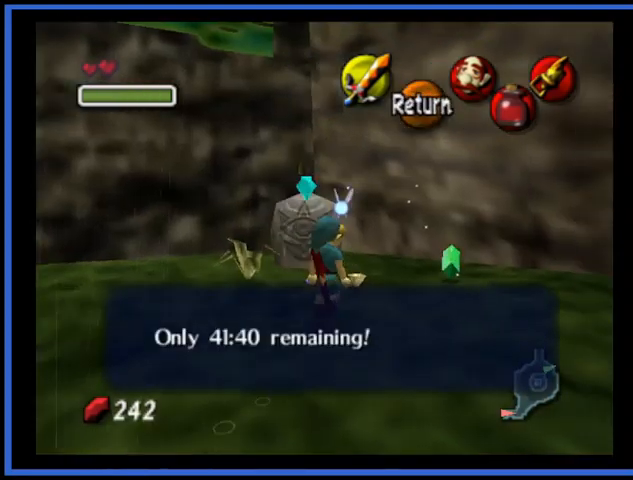
{"buttons": [], "left_stick": "up-right", "right_stick": "center", "events": [[84, "left_stick", "up-right"]]}
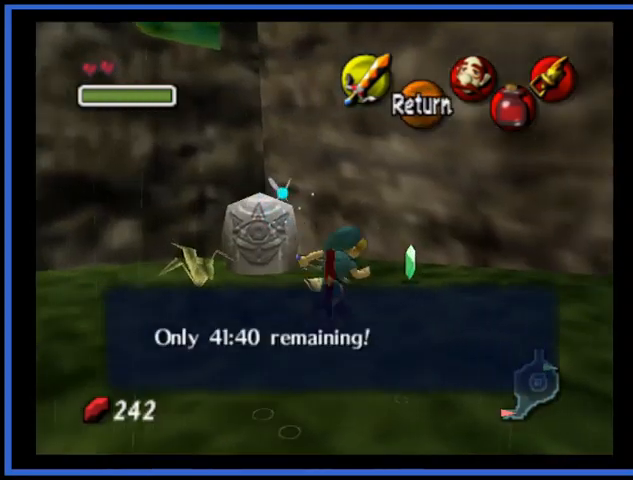
{"buttons": [], "left_stick": "left", "right_stick": "center", "events": [[83, "left_stick", "center"], [250, "left_stick", "left"]]}
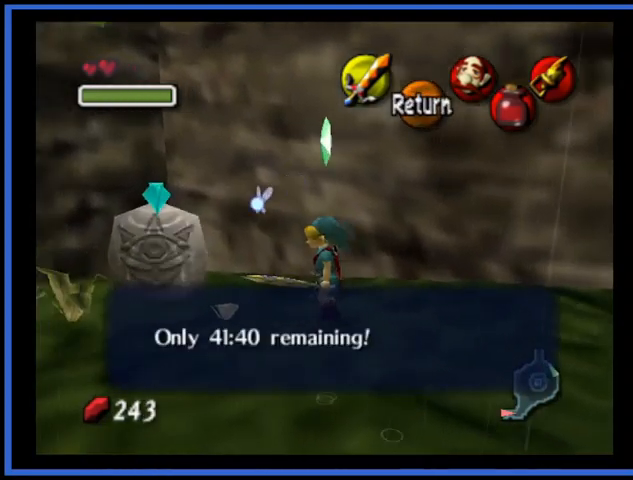
{"buttons": [], "left_stick": "left", "right_stick": "center", "events": [[125, "X", "down"], [250, "X", "up"]]}
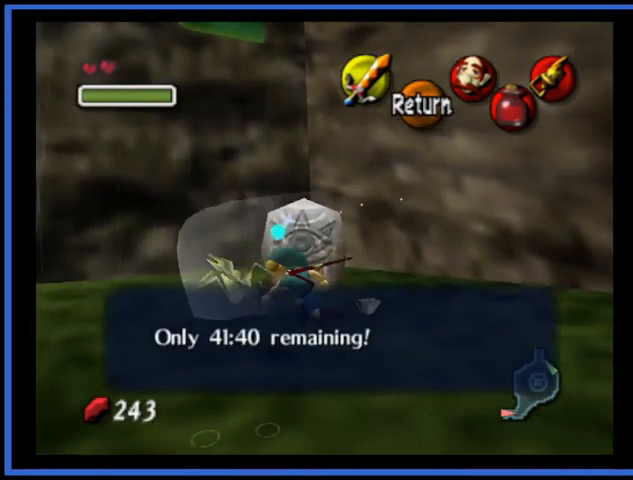
{"buttons": [], "left_stick": "up", "right_stick": "center", "events": [[83, "left_stick", "center"], [333, "left_stick", "up-left"], [375, "X", "down"], [500, "X", "up"], [500, "left_stick", "up"]]}
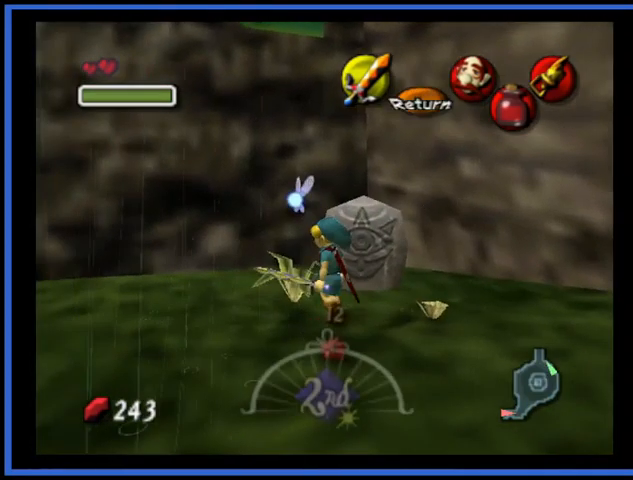
{"buttons": [], "left_stick": "center", "right_stick": "center", "events": [[167, "left_stick", "center"]]}
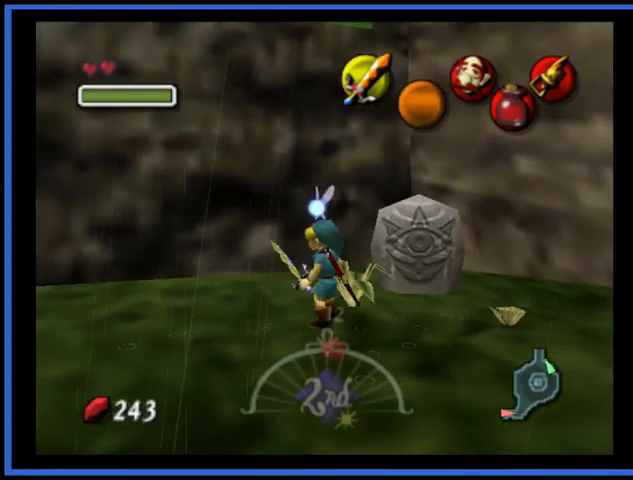
{"buttons": [], "left_stick": "right", "right_stick": "center", "events": [[83, "left_stick", "up-right"], [292, "left_stick", "center"], [417, "left_stick", "right"]]}
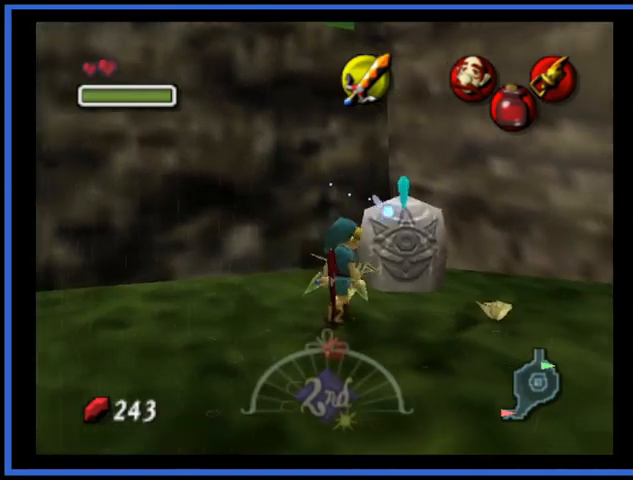
{"buttons": [], "left_stick": "center", "right_stick": "center", "events": [[125, "left_stick", "up-right"], [292, "left_stick", "center"]]}
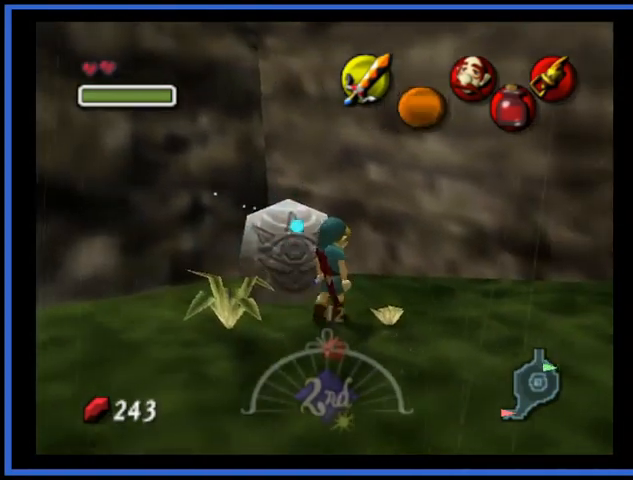
{"buttons": [], "left_stick": "center", "right_stick": "center", "events": [[41, "left_stick", "left"], [125, "X", "down"], [250, "X", "up"], [417, "left_stick", "center"]]}
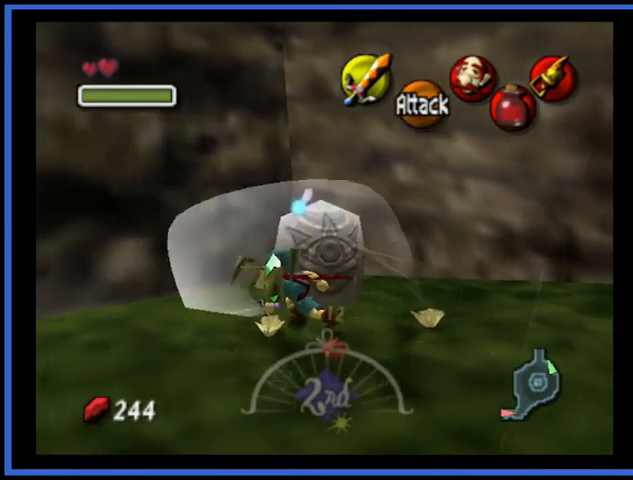
{"buttons": ["A"], "left_stick": "up", "right_stick": "center", "events": [[292, "left_stick", "up"], [501, "A", "down"]]}
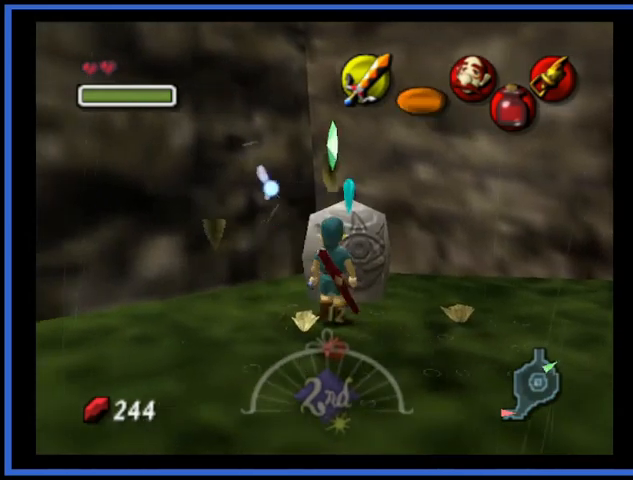
{"buttons": [], "left_stick": "center", "right_stick": "center", "events": [[83, "left_stick", "center"], [167, "A", "up"], [208, "A", "down"], [333, "A", "up"]]}
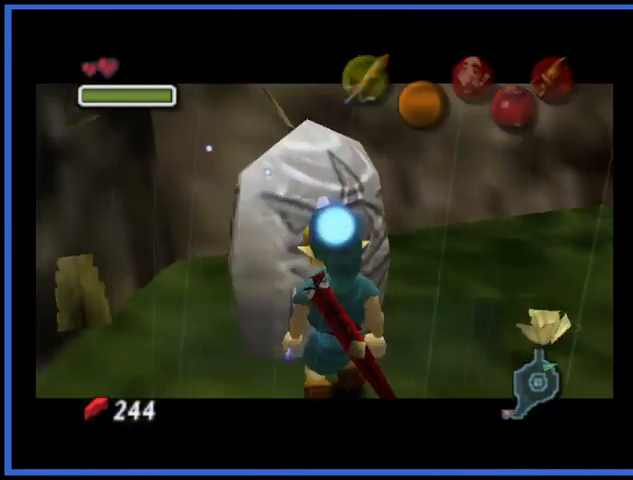
{"buttons": [], "left_stick": "center", "right_stick": "center", "events": [[125, "A", "down"], [292, "A", "up"]]}
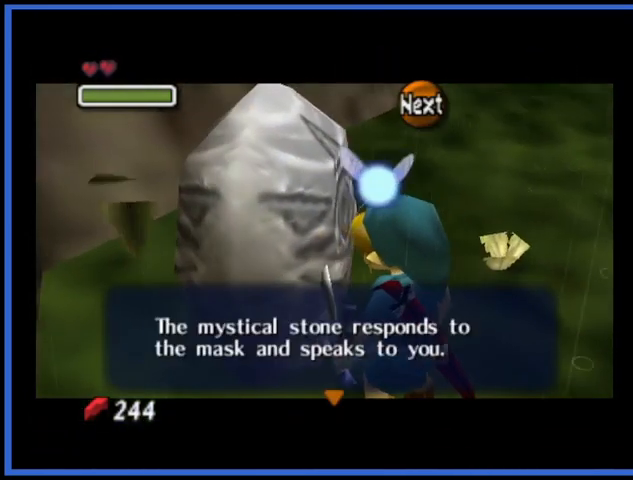
{"buttons": [], "left_stick": "center", "right_stick": "center", "events": [[208, "A", "down"], [333, "A", "up"]]}
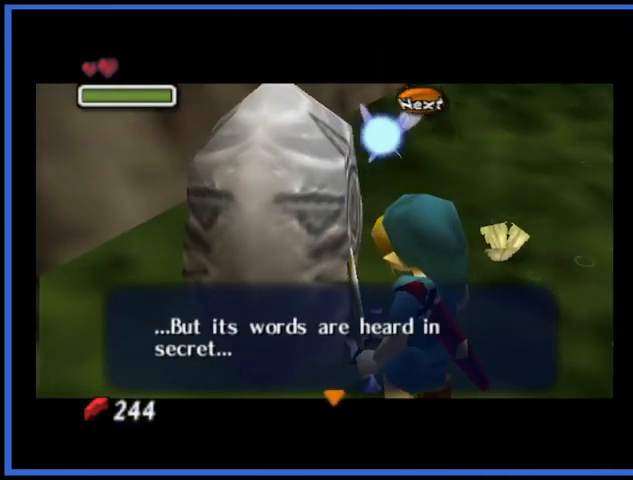
{"buttons": [], "left_stick": "center", "right_stick": "center", "events": [[292, "A", "down"], [417, "A", "up"]]}
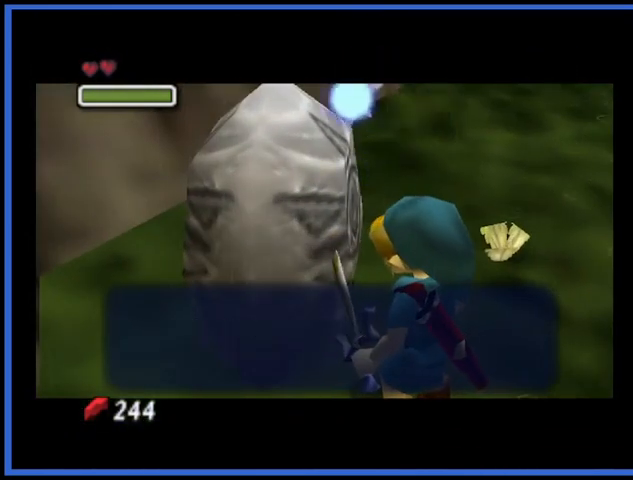
{"buttons": [], "left_stick": "center", "right_stick": "center", "events": []}
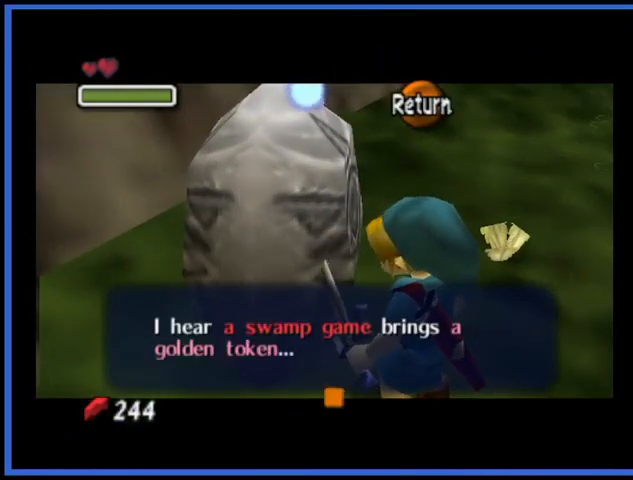
{"buttons": [], "left_stick": "center", "right_stick": "center", "events": []}
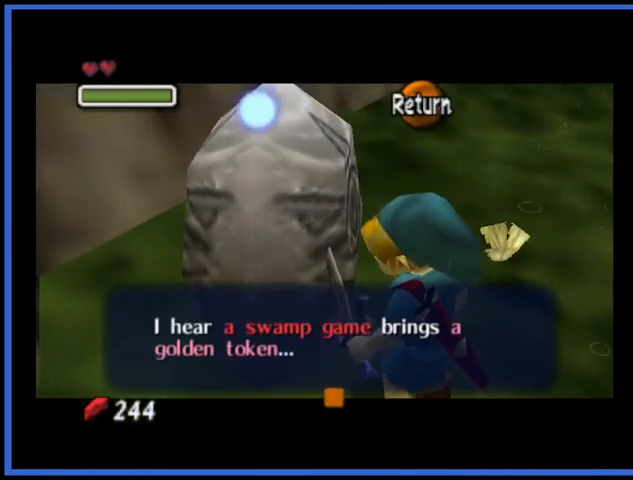
{"buttons": [], "left_stick": "down", "right_stick": "center", "events": [[375, "A", "down"], [458, "left_stick", "down"], [500, "A", "up"]]}
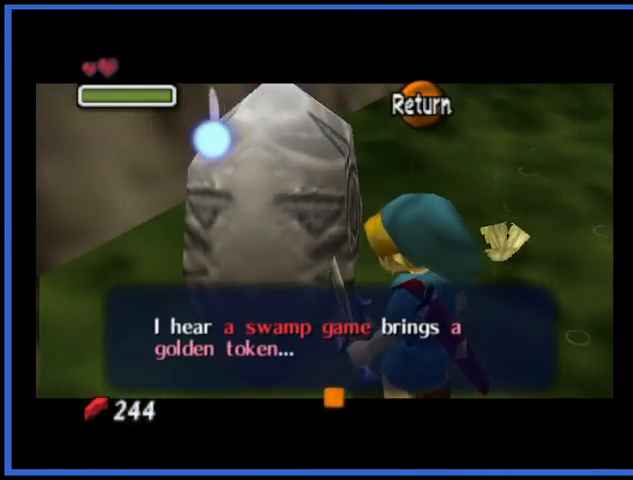
{"buttons": [], "left_stick": "down", "right_stick": "center", "events": []}
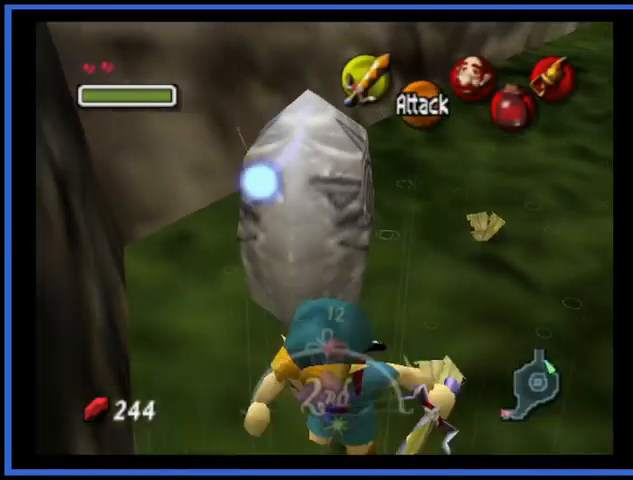
{"buttons": ["A"], "left_stick": "down", "right_stick": "center", "events": [[333, "A", "down"]]}